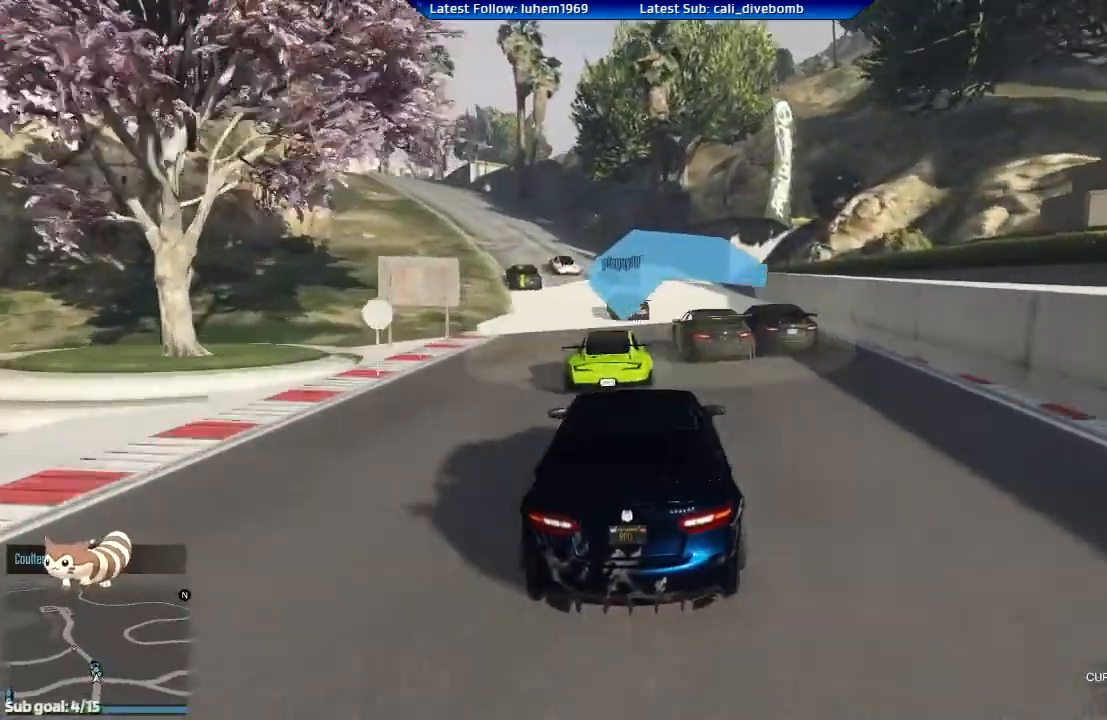
Gameplay with a controller (Xbox layout); each line is a JSON object with the inputs held at the frame after it. "events" lists button and stick changes between this image and that frame as [ms after this image, input, new state], when the widget could be followed in between.
{"buttons": [], "left_stick": "left", "right_stick": "center", "events": [[34, "left_stick", "center"], [100, "left_stick", "left"], [150, "L2", "up"], [184, "R1", "down"], [184, "left_stick", "center"], [234, "R1", "up"], [384, "left_stick", "left"]]}
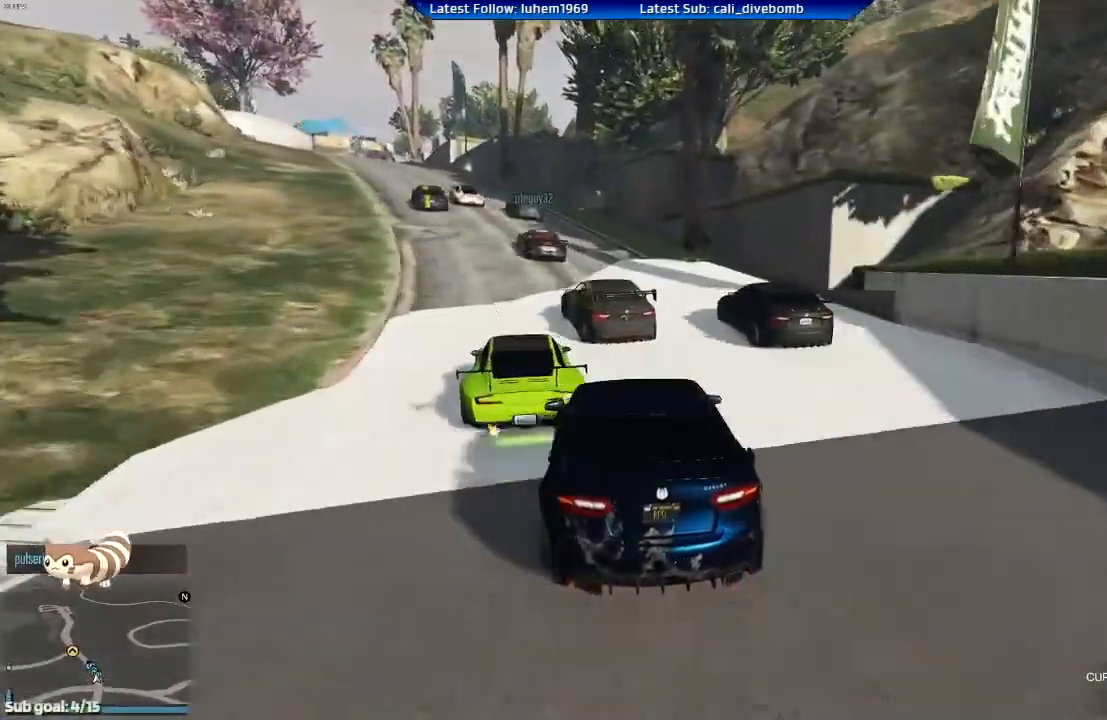
{"buttons": [], "left_stick": "left", "right_stick": "center", "events": [[17, "left_stick", "center"], [33, "R2", "down"], [133, "left_stick", "left"], [300, "R2", "up"], [333, "left_stick", "center"], [434, "left_stick", "left"]]}
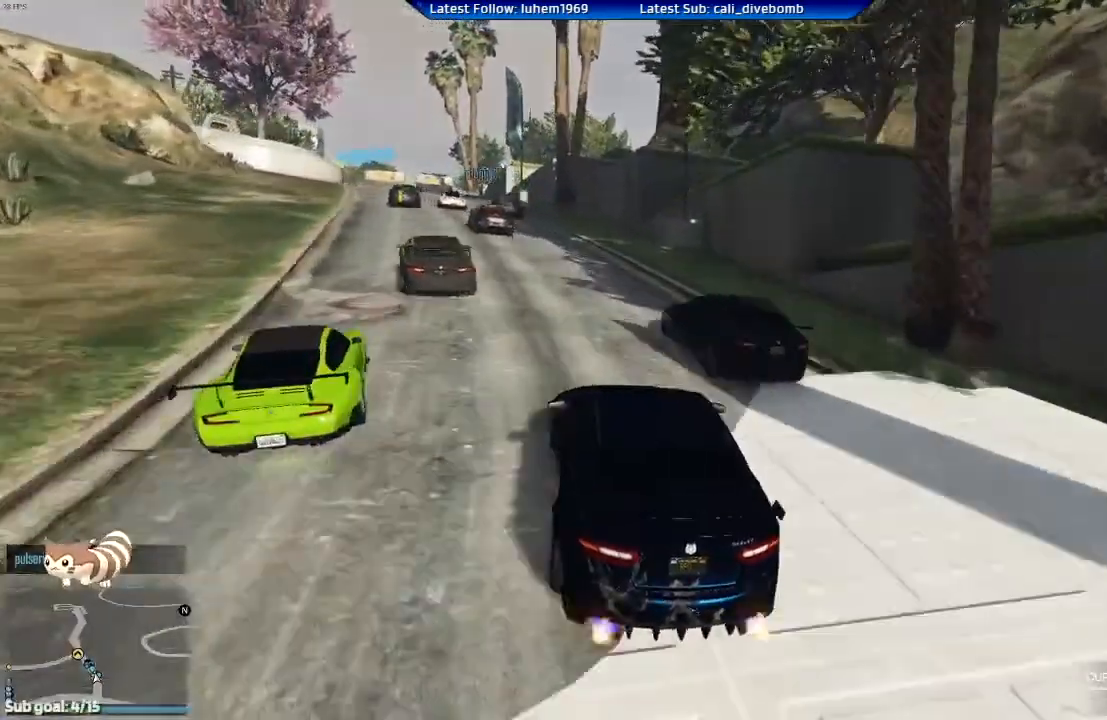
{"buttons": ["R2"], "left_stick": "right", "right_stick": "center", "events": [[50, "R2", "down"], [84, "left_stick", "center"], [501, "left_stick", "right"]]}
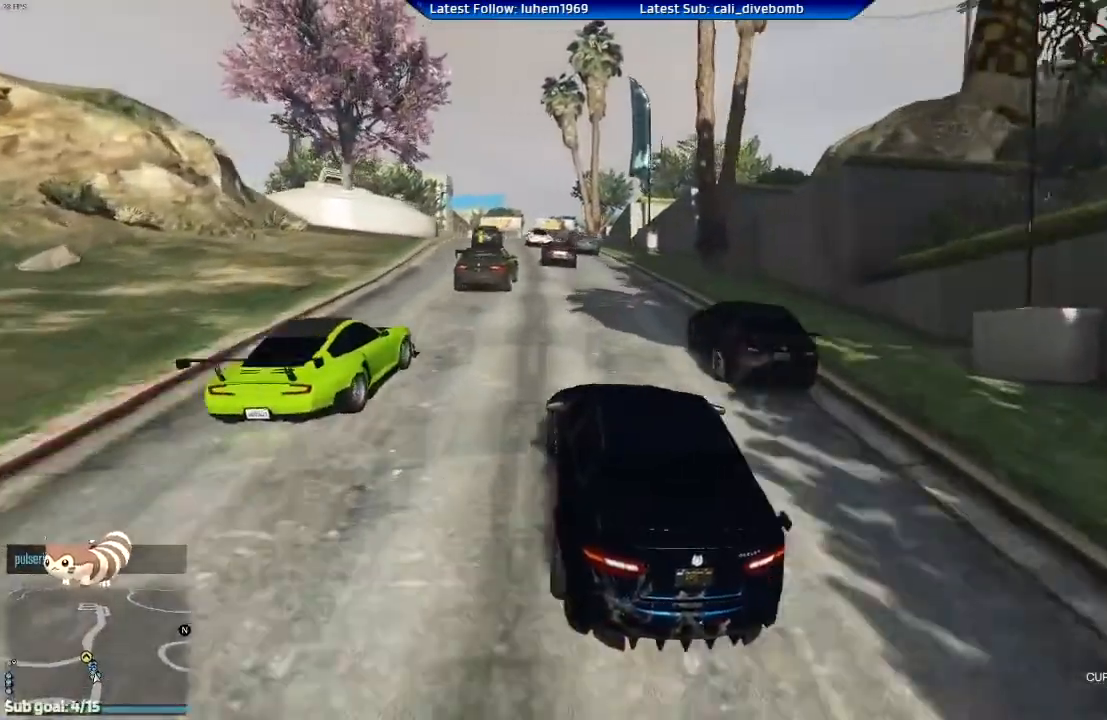
{"buttons": ["R2"], "left_stick": "left", "right_stick": "center", "events": [[83, "left_stick", "center"], [417, "left_stick", "left"]]}
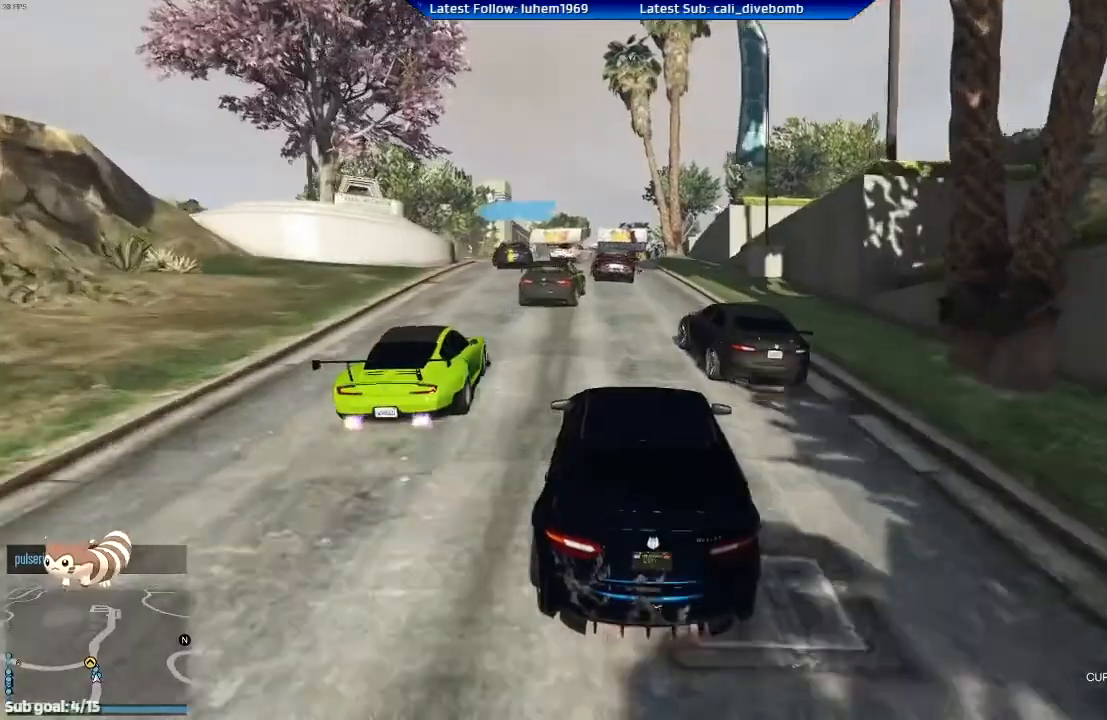
{"buttons": ["L2"], "left_stick": "center", "right_stick": "center", "events": [[17, "L2", "down"], [67, "R2", "up"], [117, "left_stick", "center"]]}
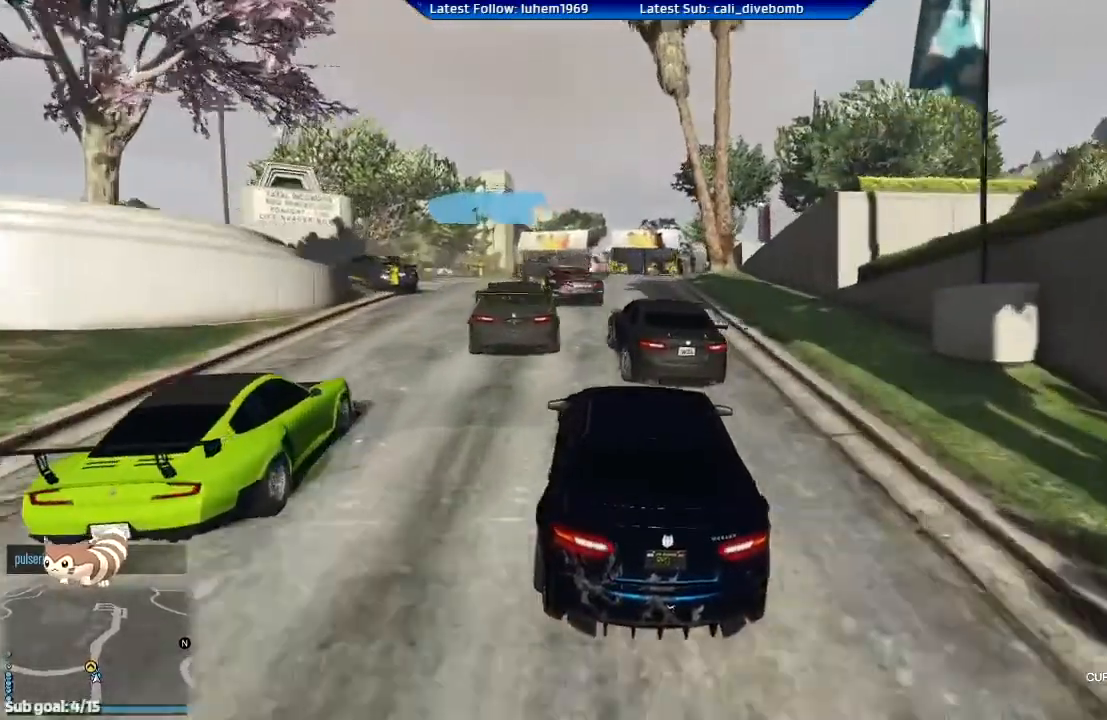
{"buttons": ["R2"], "left_stick": "left", "right_stick": "center", "events": [[134, "left_stick", "left"], [217, "L2", "up"], [334, "left_stick", "center"], [367, "R2", "down"], [434, "left_stick", "left"]]}
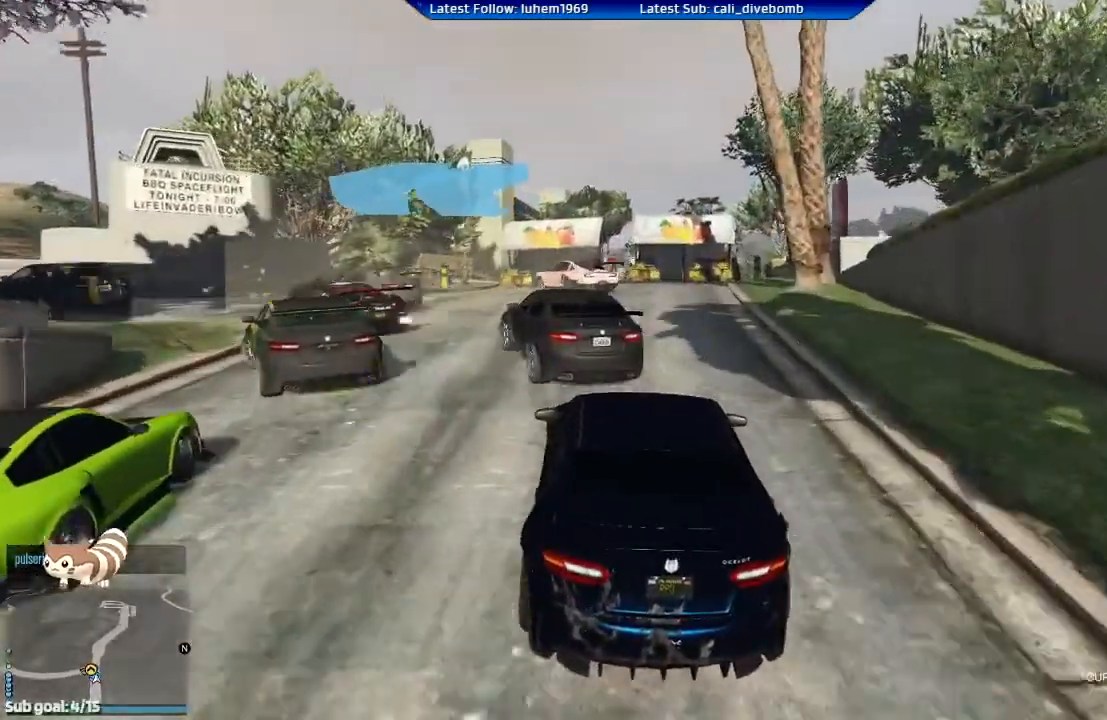
{"buttons": [], "left_stick": "left", "right_stick": "center", "events": [[133, "R2", "up"], [233, "R2", "down"], [400, "R2", "up"]]}
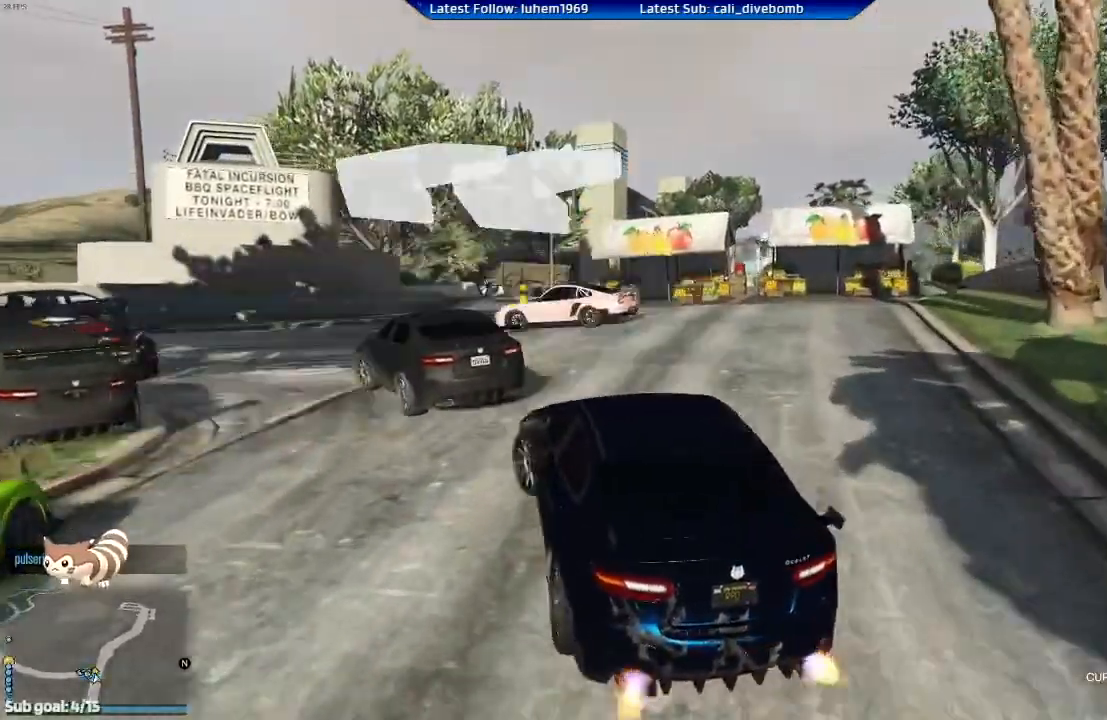
{"buttons": ["R2"], "left_stick": "center", "right_stick": "center", "events": [[300, "R2", "down"], [451, "left_stick", "center"]]}
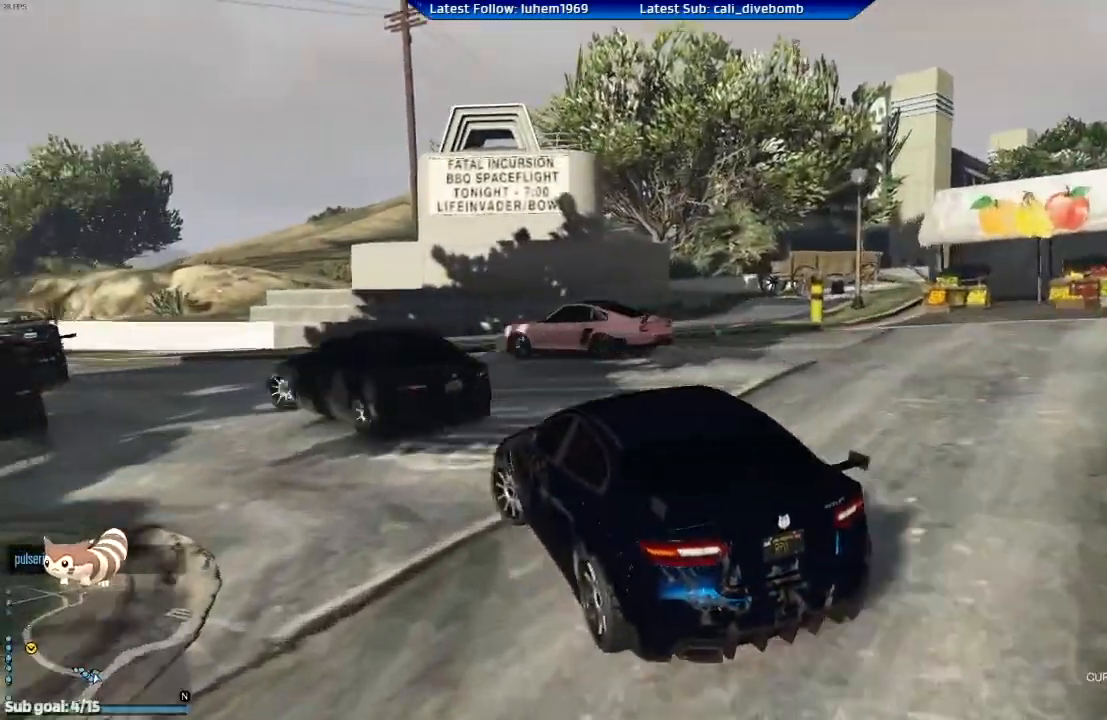
{"buttons": ["R2"], "left_stick": "center", "right_stick": "center", "events": [[100, "left_stick", "left"], [200, "left_stick", "center"], [267, "left_stick", "left"], [417, "left_stick", "center"]]}
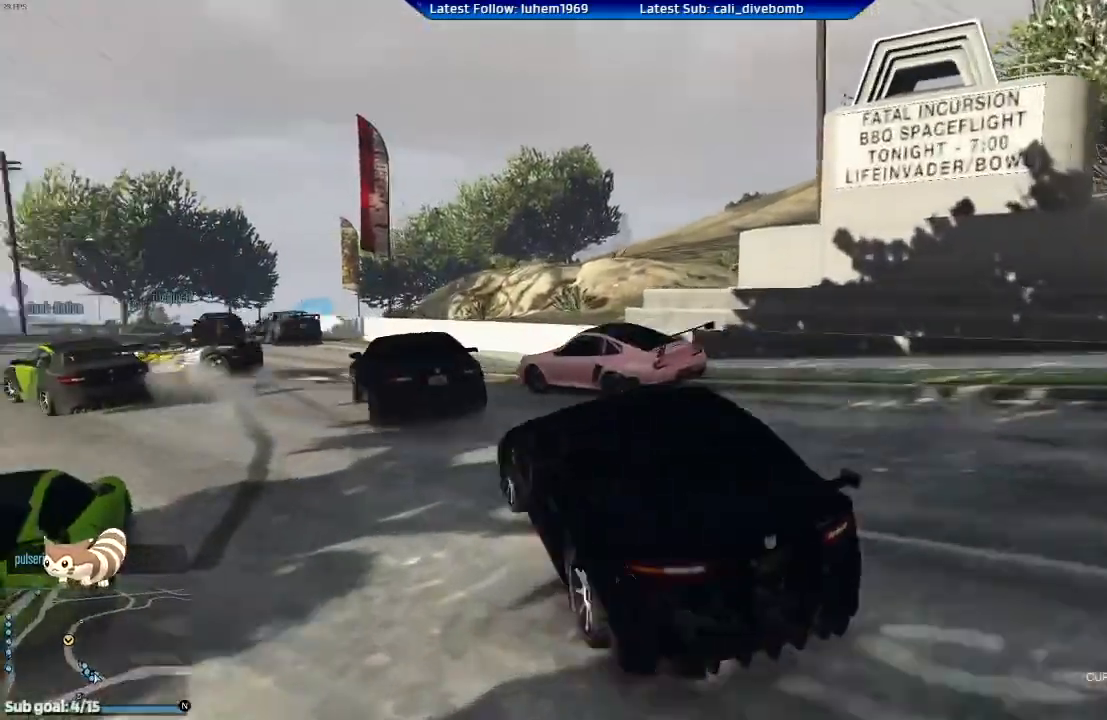
{"buttons": ["R2"], "left_stick": "left", "right_stick": "center", "events": [[184, "left_stick", "left"], [367, "left_stick", "center"], [484, "left_stick", "left"]]}
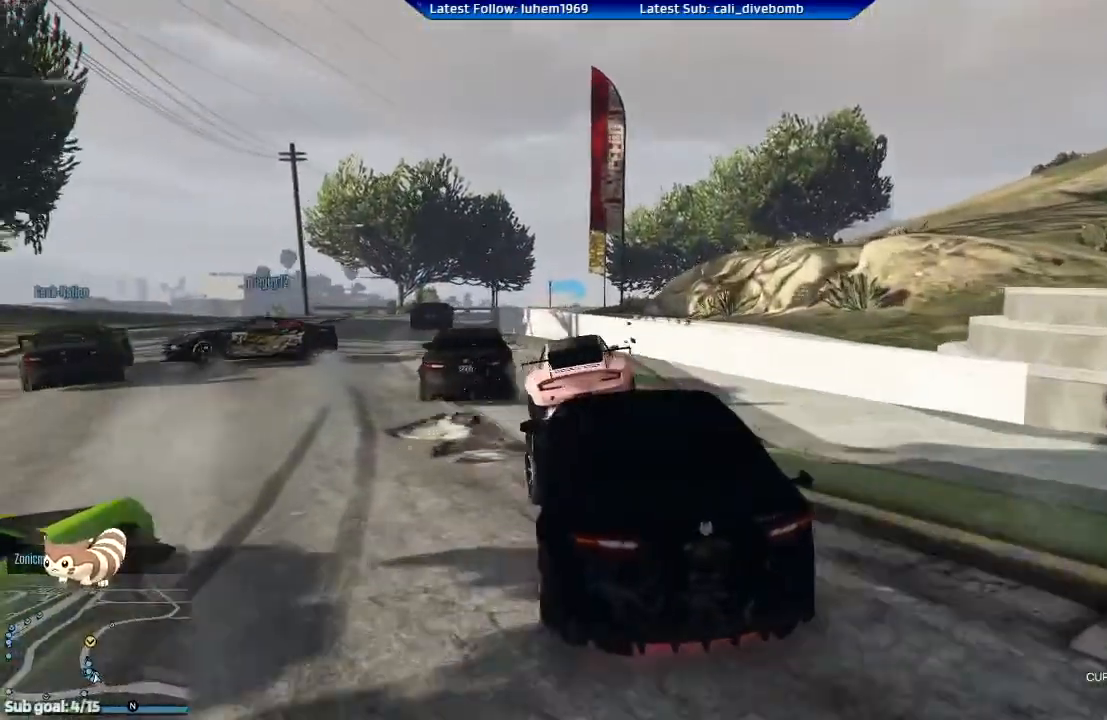
{"buttons": ["R2"], "left_stick": "left", "right_stick": "center", "events": [[133, "left_stick", "center"], [417, "left_stick", "left"]]}
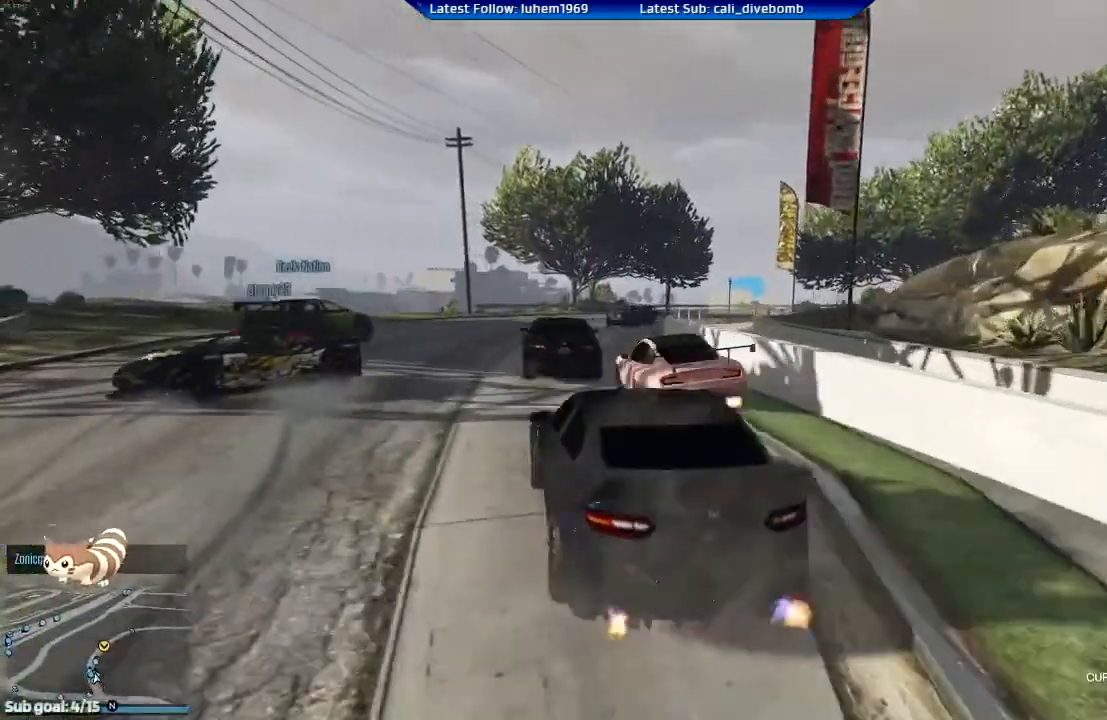
{"buttons": ["R2"], "left_stick": "down-right", "right_stick": "center", "events": [[17, "left_stick", "center"], [300, "left_stick", "right"], [417, "left_stick", "down-right"]]}
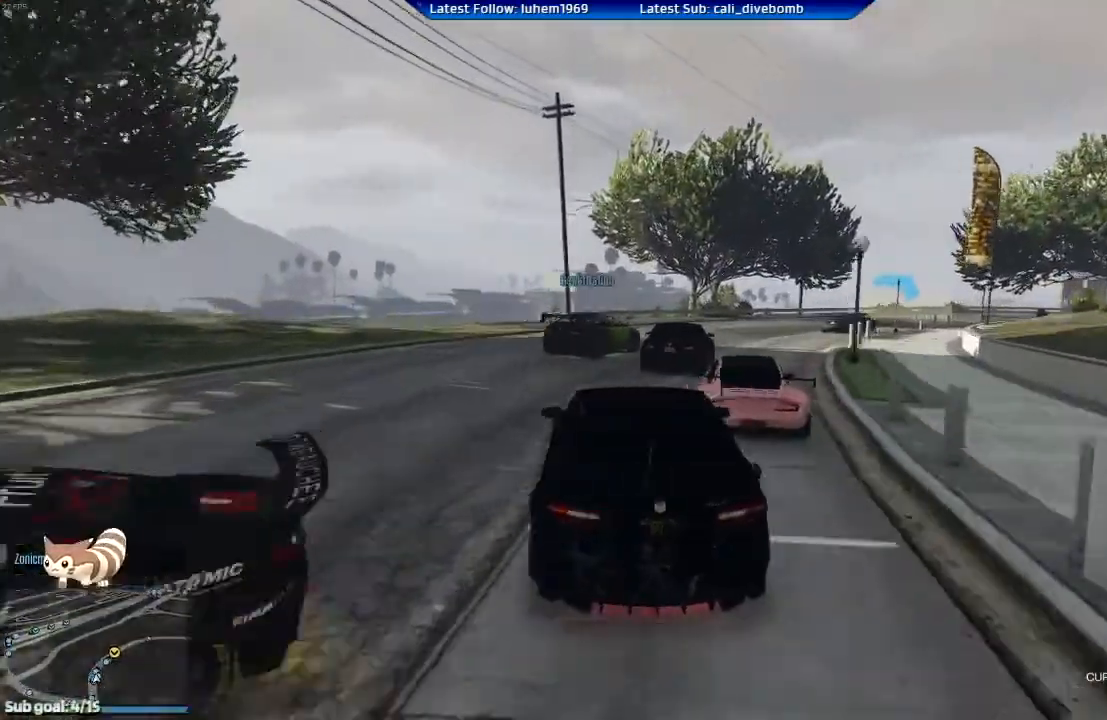
{"buttons": ["R2"], "left_stick": "center", "right_stick": "center", "events": [[233, "left_stick", "center"], [333, "left_stick", "right"], [433, "left_stick", "center"]]}
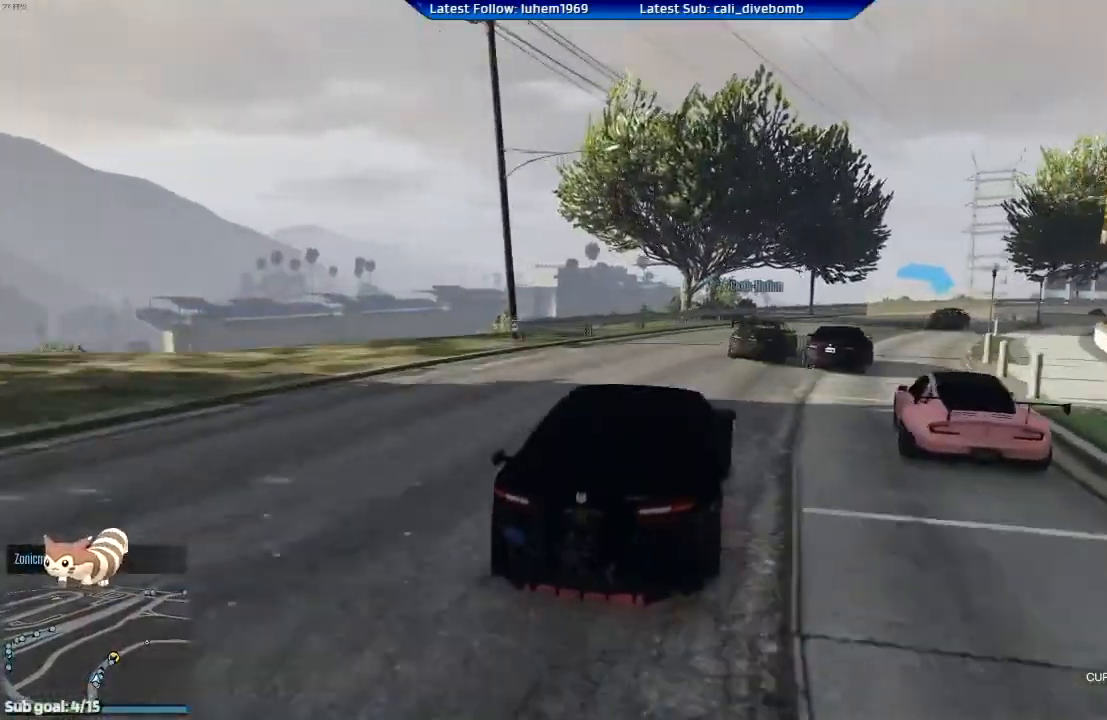
{"buttons": ["R2"], "left_stick": "right", "right_stick": "center", "events": [[200, "left_stick", "right"], [334, "left_stick", "center"], [501, "left_stick", "right"]]}
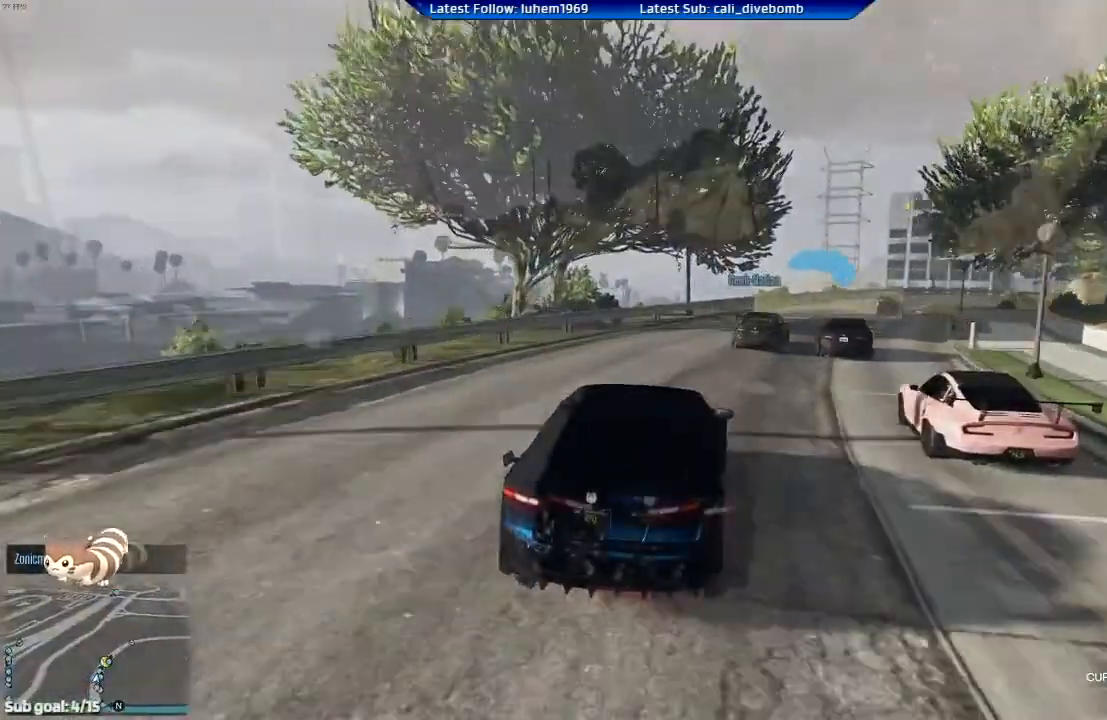
{"buttons": ["R2"], "left_stick": "left", "right_stick": "center", "events": [[166, "left_stick", "center"], [317, "left_stick", "up-left"], [400, "left_stick", "left"]]}
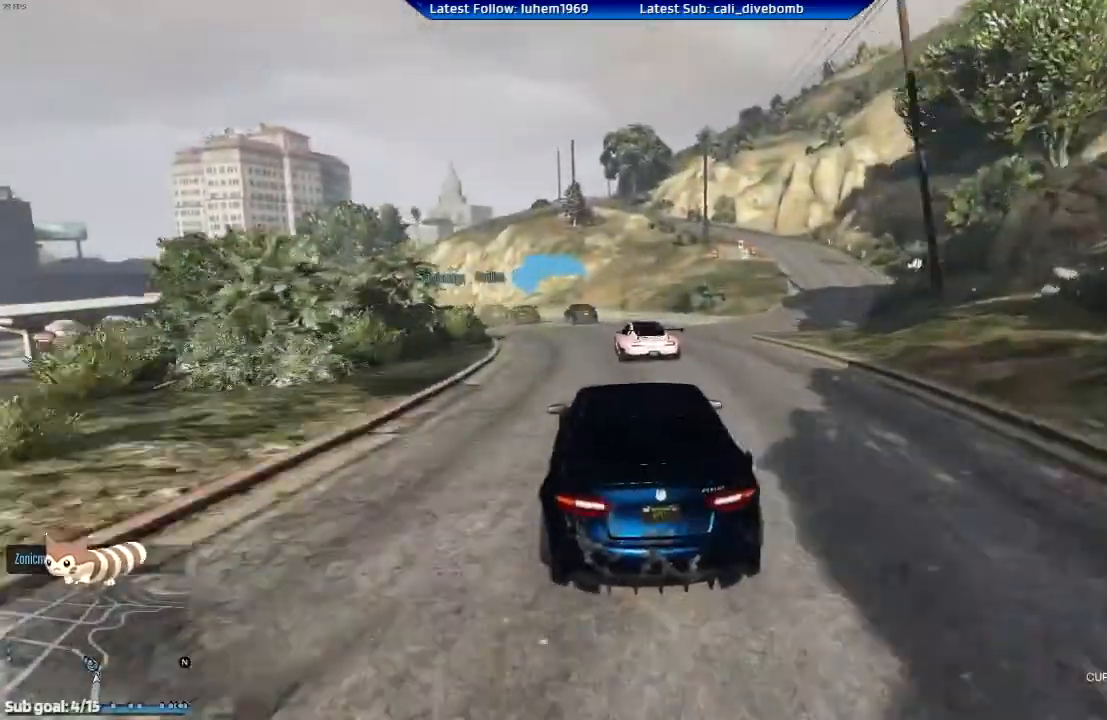
{"buttons": ["R2"], "left_stick": "center", "right_stick": "center", "events": [[17, "left_stick", "center"], [67, "left_stick", "left"], [217, "left_stick", "center"], [351, "left_stick", "left"], [501, "left_stick", "center"]]}
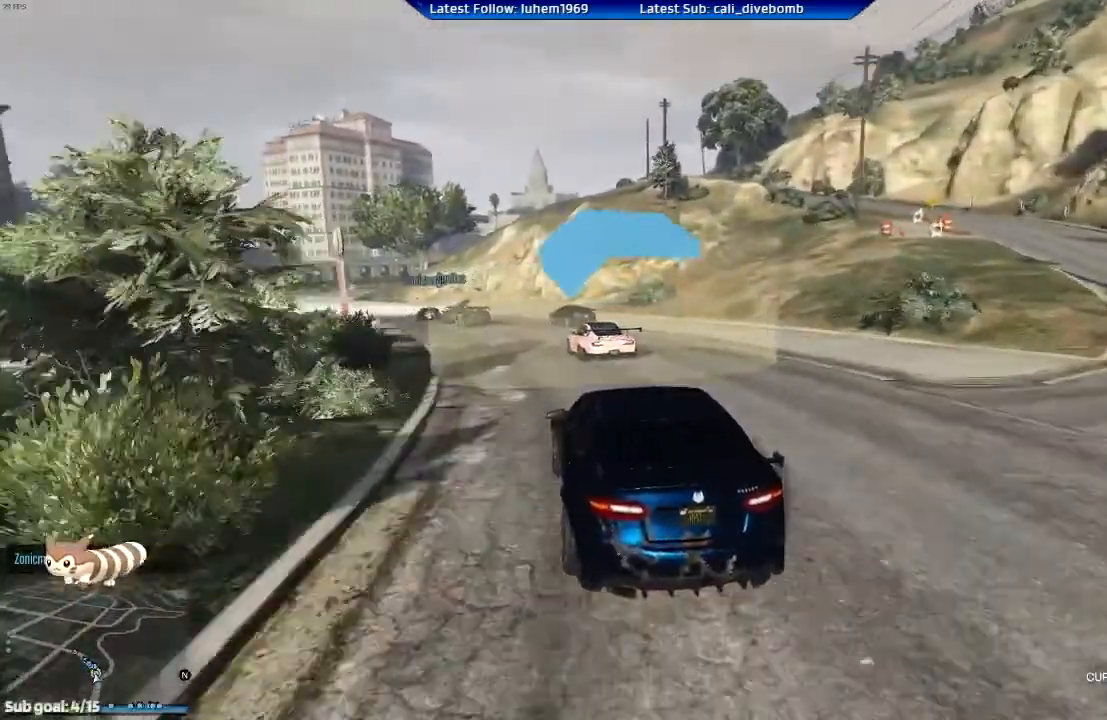
{"buttons": ["R2"], "left_stick": "center", "right_stick": "center", "events": [[116, "left_stick", "left"], [250, "left_stick", "center"]]}
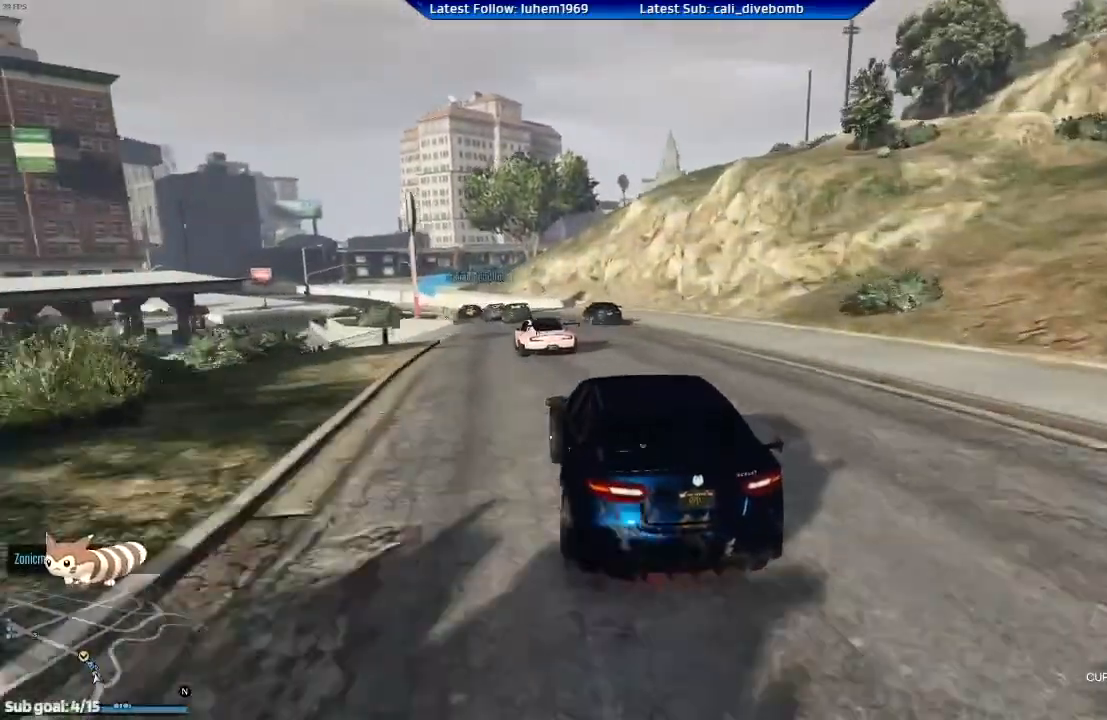
{"buttons": ["R2"], "left_stick": "left", "right_stick": "center", "events": [[117, "left_stick", "left"], [284, "left_stick", "center"], [401, "left_stick", "left"]]}
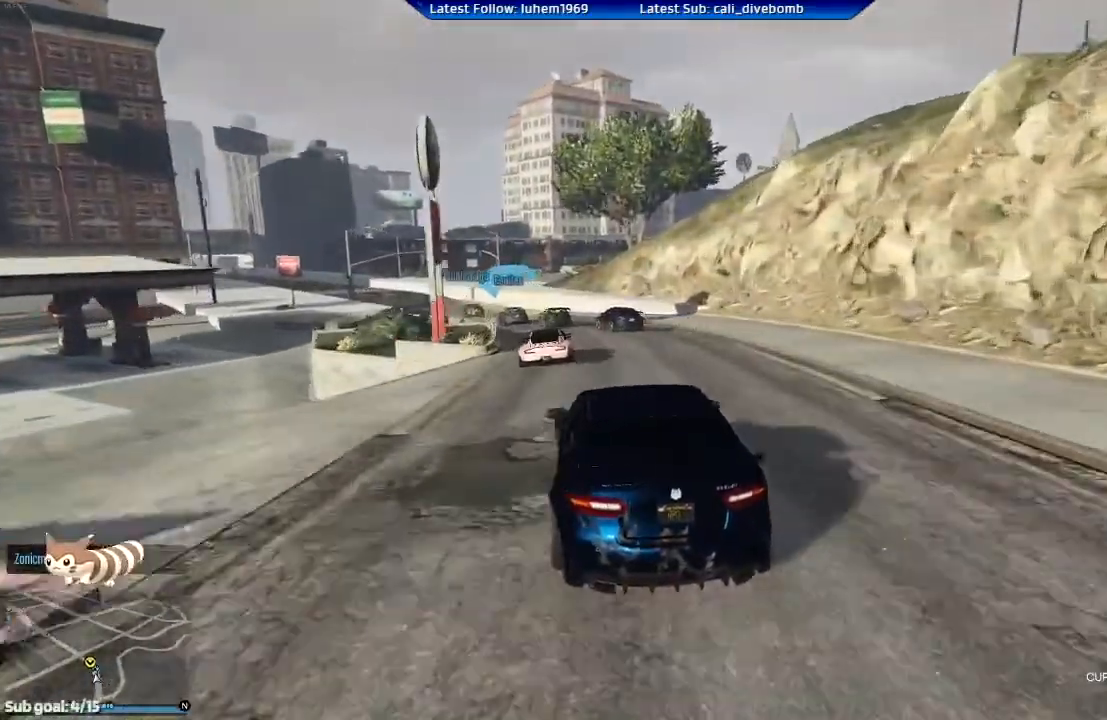
{"buttons": ["R2"], "left_stick": "left", "right_stick": "center", "events": [[283, "left_stick", "center"], [433, "left_stick", "left"]]}
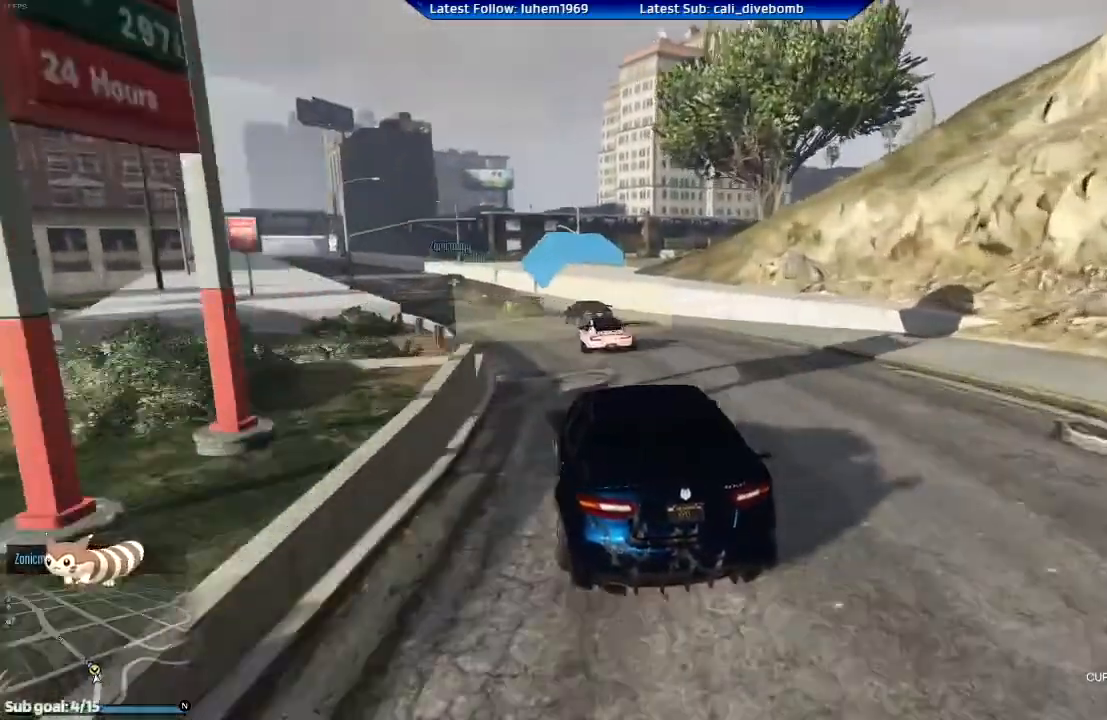
{"buttons": ["R2"], "left_stick": "center", "right_stick": "center", "events": [[117, "left_stick", "center"], [300, "left_stick", "left"], [434, "left_stick", "center"]]}
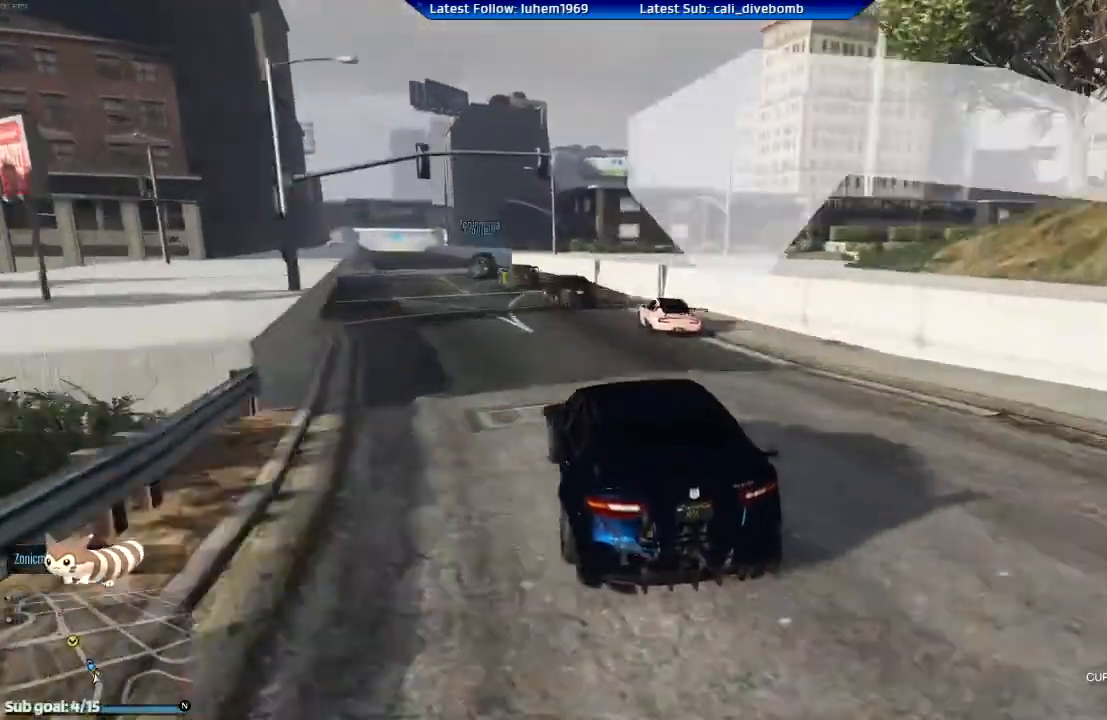
{"buttons": ["R2"], "left_stick": "center", "right_stick": "center", "events": [[100, "left_stick", "left"], [200, "left_stick", "center"], [317, "left_stick", "left"], [450, "left_stick", "center"]]}
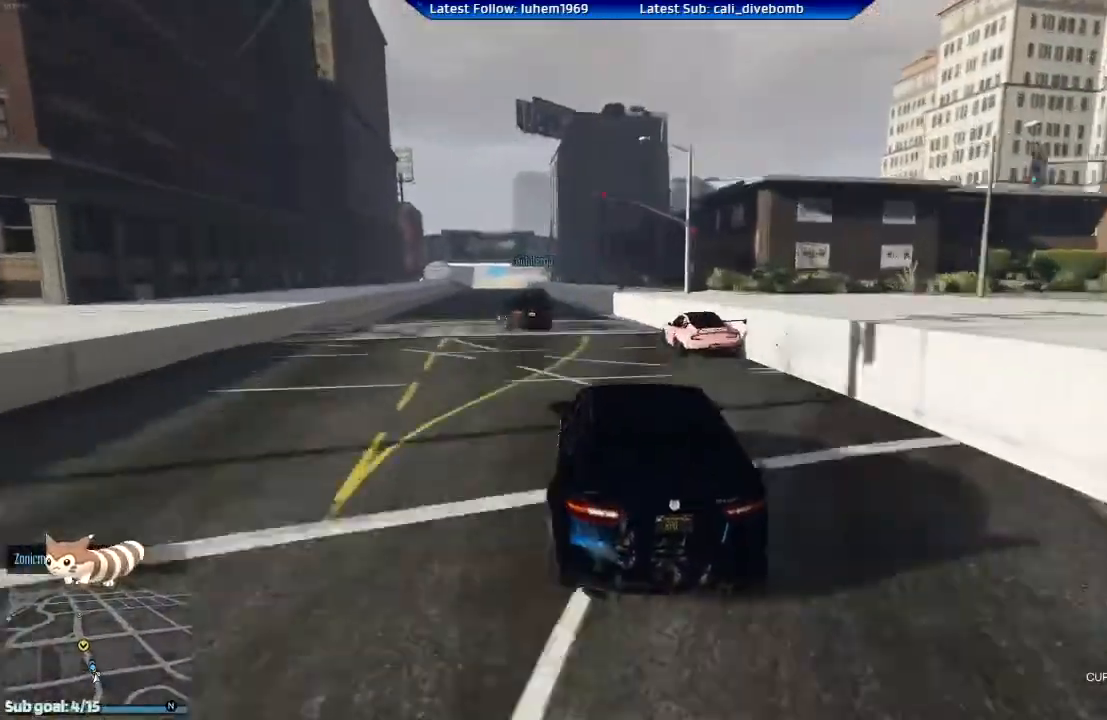
{"buttons": ["R2"], "left_stick": "left", "right_stick": "center", "events": [[100, "left_stick", "left"], [250, "left_stick", "center"], [501, "left_stick", "left"]]}
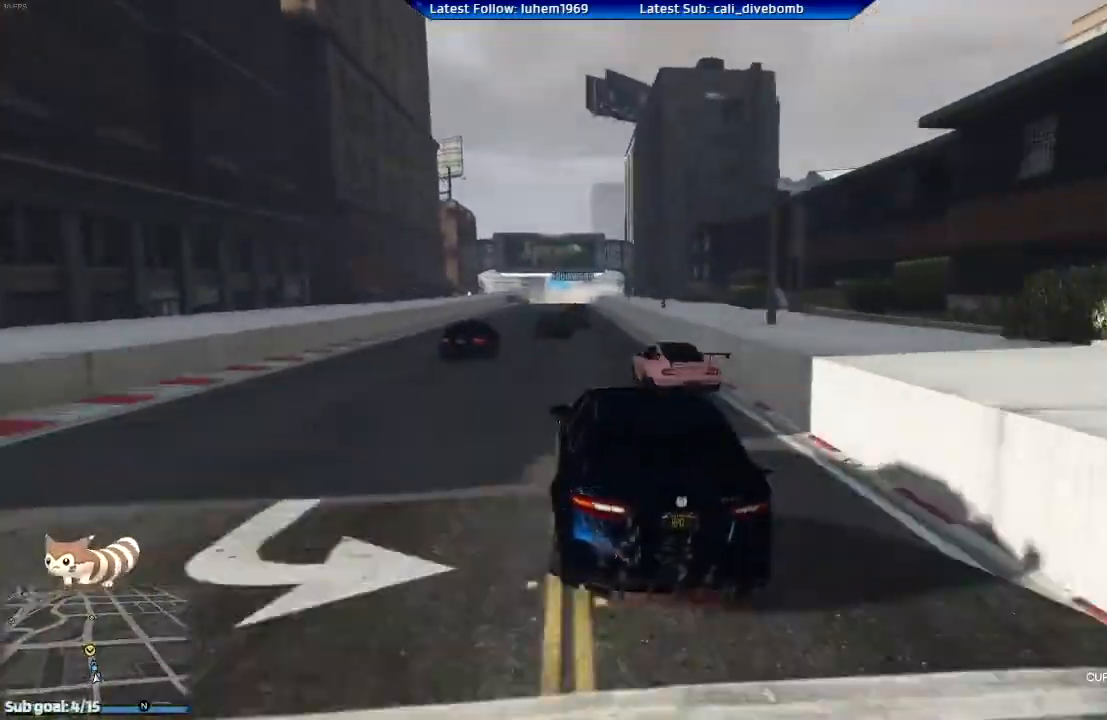
{"buttons": ["R2"], "left_stick": "center", "right_stick": "center", "events": [[217, "left_stick", "center"]]}
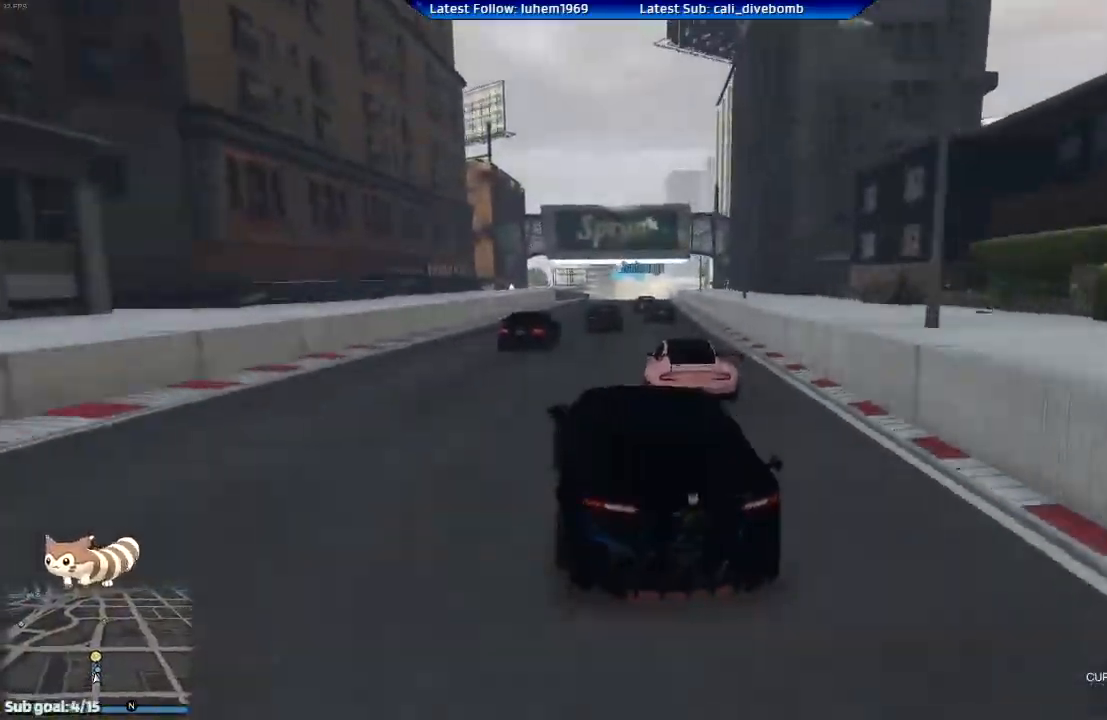
{"buttons": ["R2"], "left_stick": "right", "right_stick": "center", "events": [[84, "left_stick", "right"], [250, "left_stick", "center"], [451, "left_stick", "right"]]}
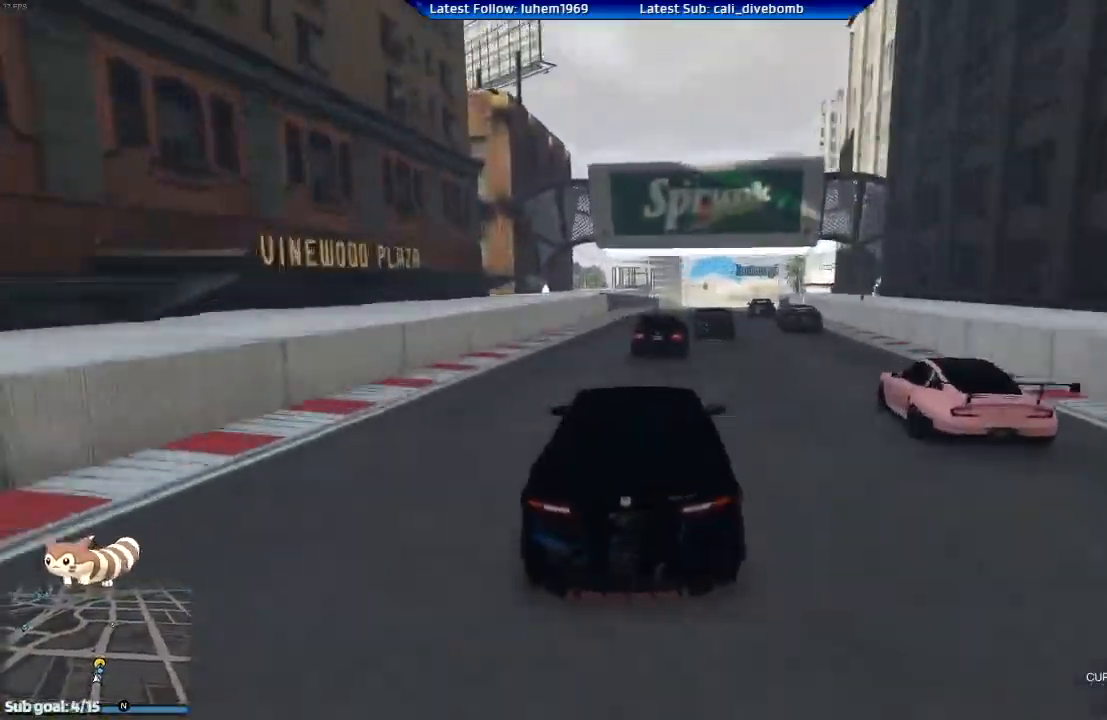
{"buttons": ["L2", "R2"], "left_stick": "center", "right_stick": "center", "events": [[33, "left_stick", "center"], [267, "left_stick", "right"], [367, "left_stick", "center"], [383, "L2", "down"]]}
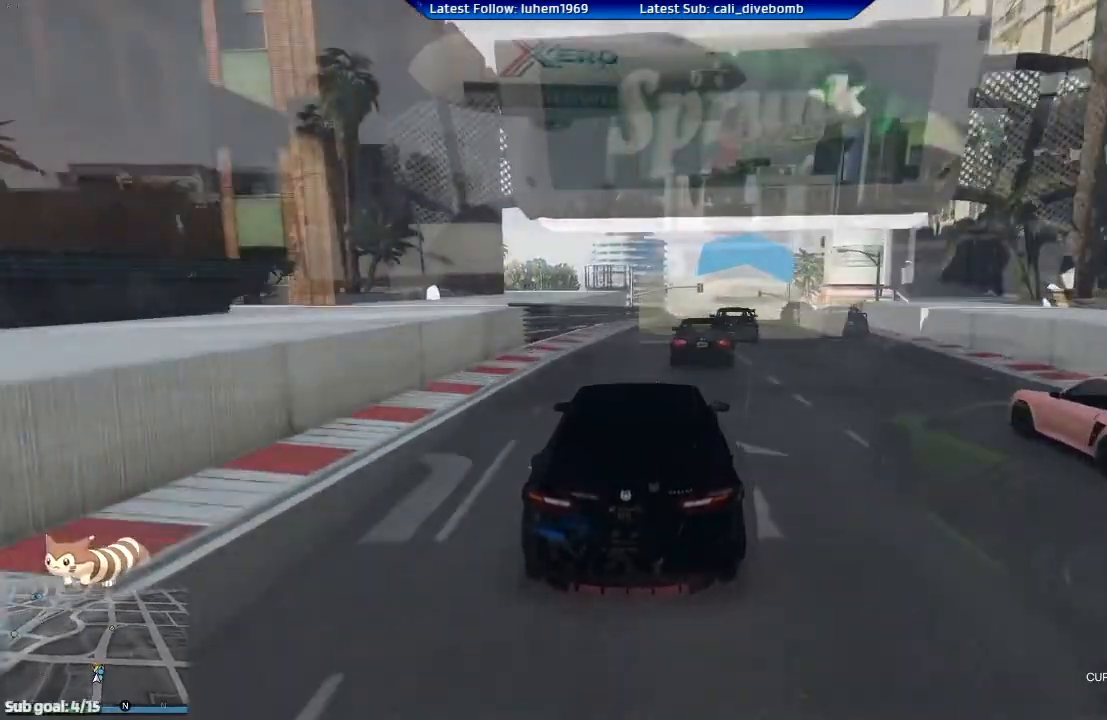
{"buttons": ["L2"], "left_stick": "up-left", "right_stick": "center", "events": [[150, "L2", "up"], [234, "L2", "down"], [317, "R2", "up"], [350, "left_stick", "left"], [434, "left_stick", "up-left"]]}
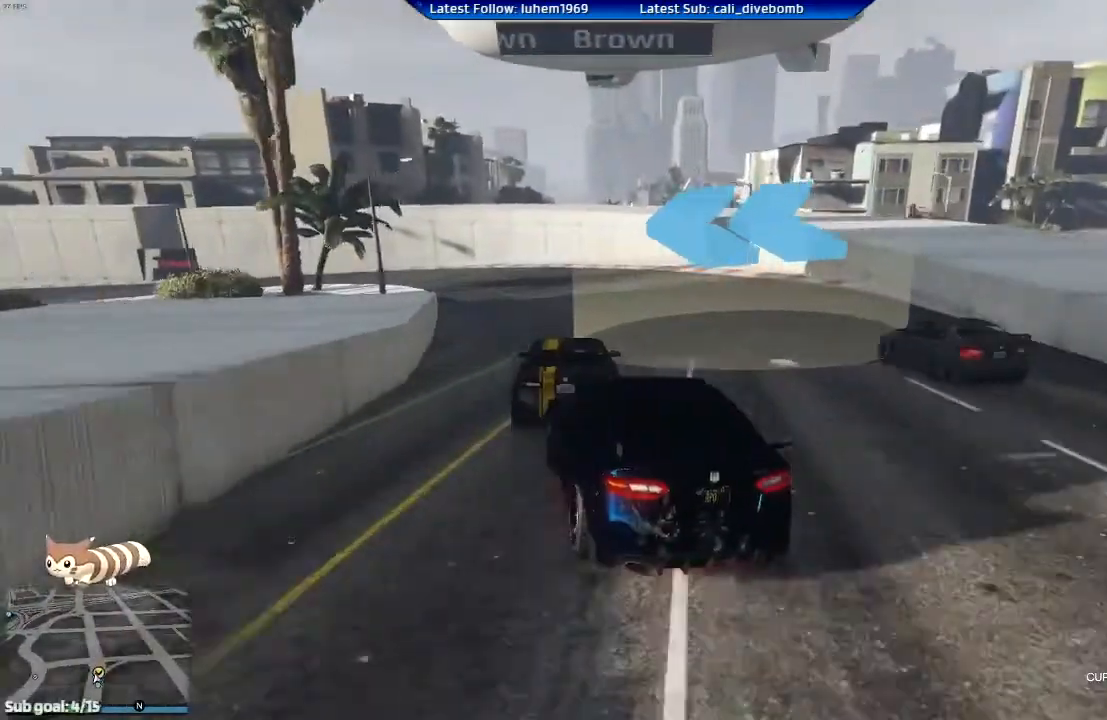
{"buttons": ["R2"], "left_stick": "center", "right_stick": "center", "events": [[33, "left_stick", "center"], [83, "L2", "up"], [200, "left_stick", "left"], [417, "R2", "down"], [450, "left_stick", "center"]]}
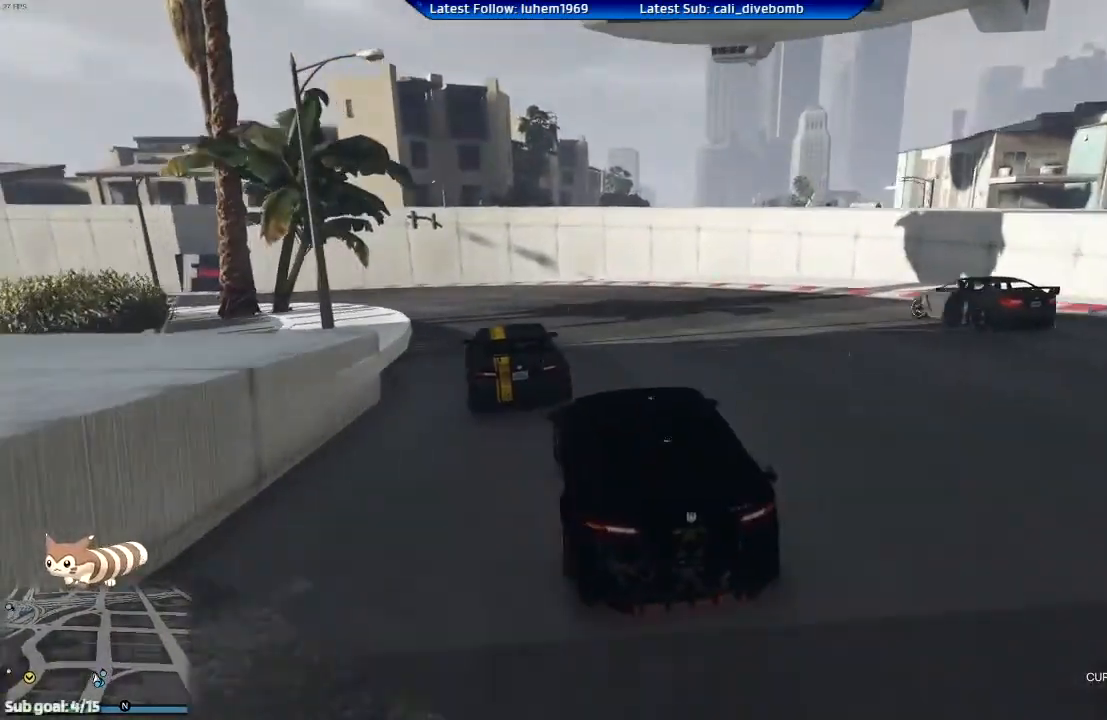
{"buttons": ["R2"], "left_stick": "left", "right_stick": "center", "events": [[50, "left_stick", "left"], [184, "R2", "up"], [250, "R2", "down"]]}
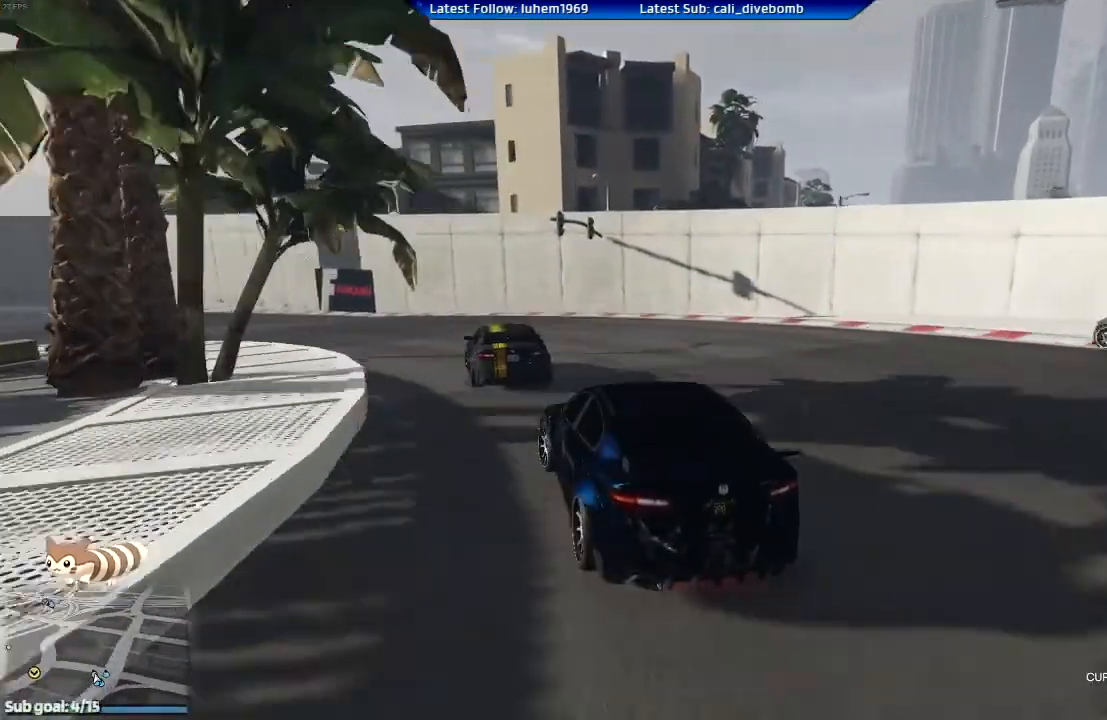
{"buttons": ["R2"], "left_stick": "left", "right_stick": "center", "events": []}
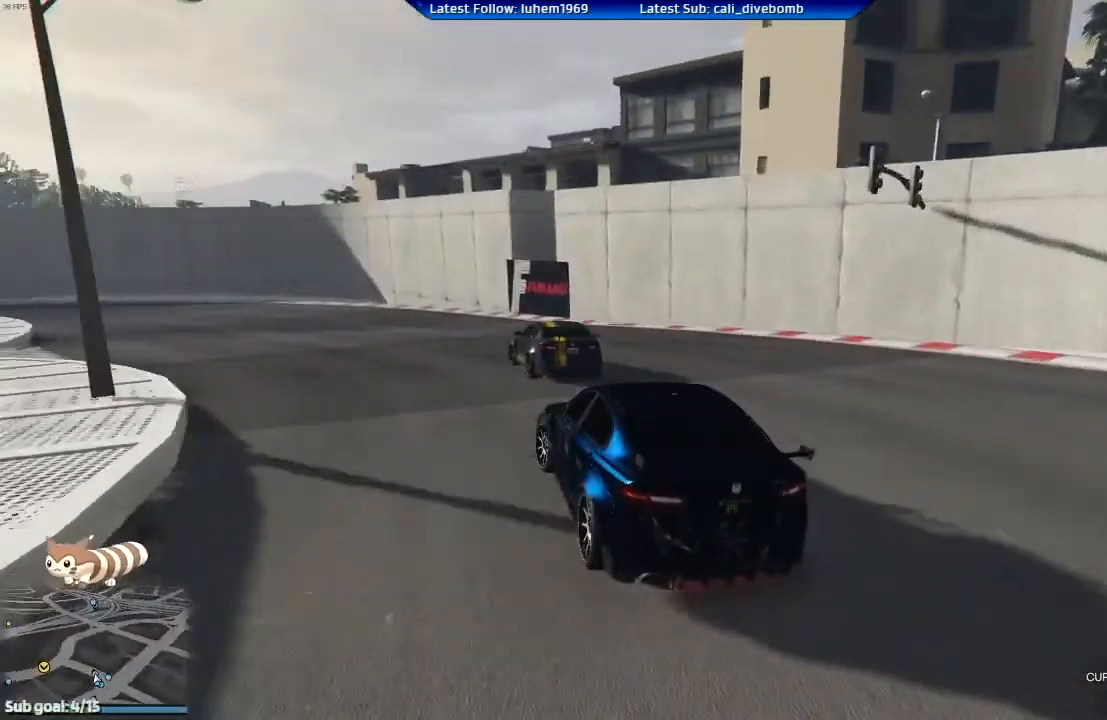
{"buttons": ["R2", "DPAD_UP"], "left_stick": "left", "right_stick": "center", "events": [[467, "DPAD_UP", "down"]]}